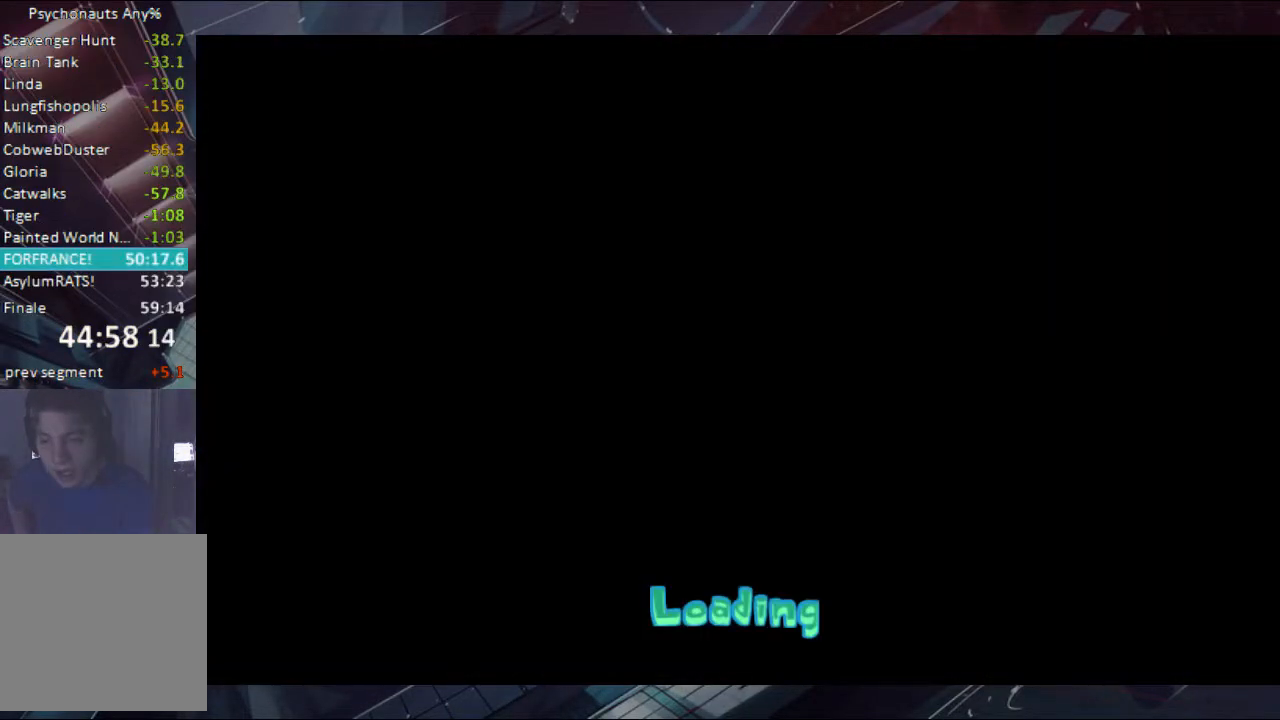
Gameplay with a controller (Xbox layout); each line is a JSON object with the inputs held at the frame after it (dt_ms = milliseconds from this image to that frame). "events" lists button and stick changes between this image and that frame as [ms after this image, input, new state], when the widget could be followed in between. Not read: B L1 L2 L3 R1 R2 R3 Y.
{"dt_ms": 500, "buttons": [], "left_stick": "center", "right_stick": "center", "events": []}
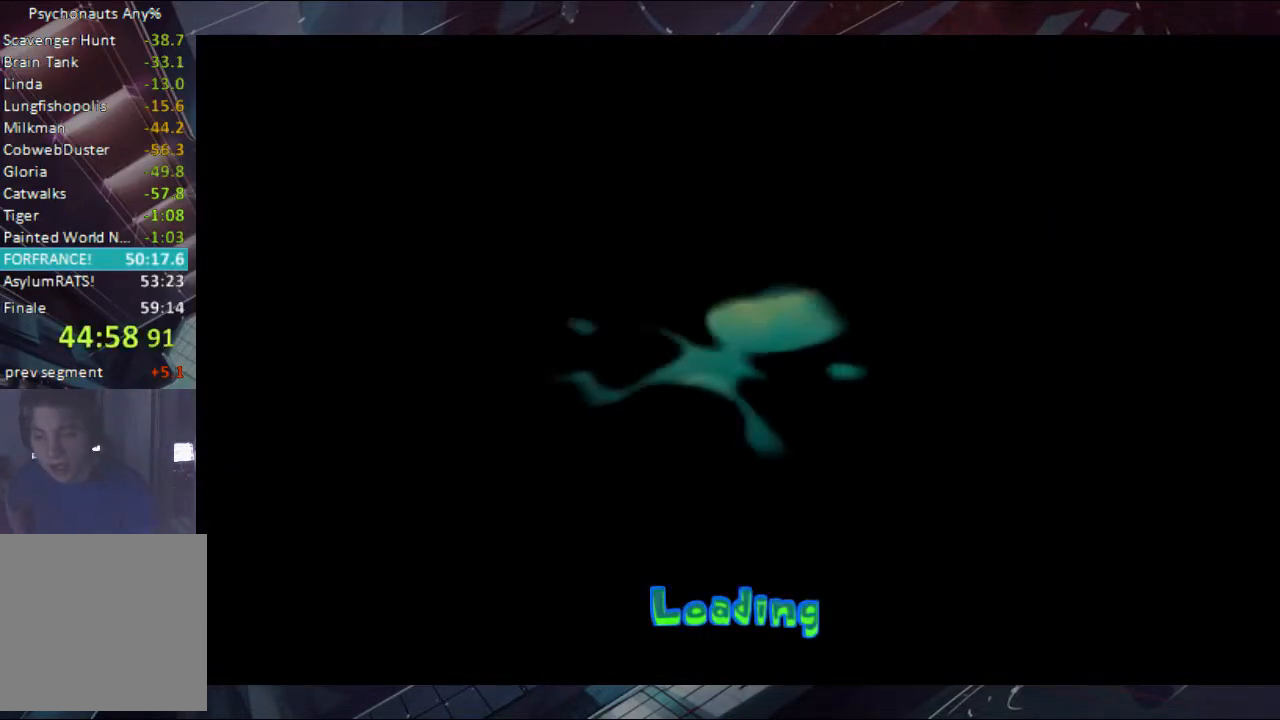
{"dt_ms": 500, "buttons": [], "left_stick": "center", "right_stick": "center", "events": []}
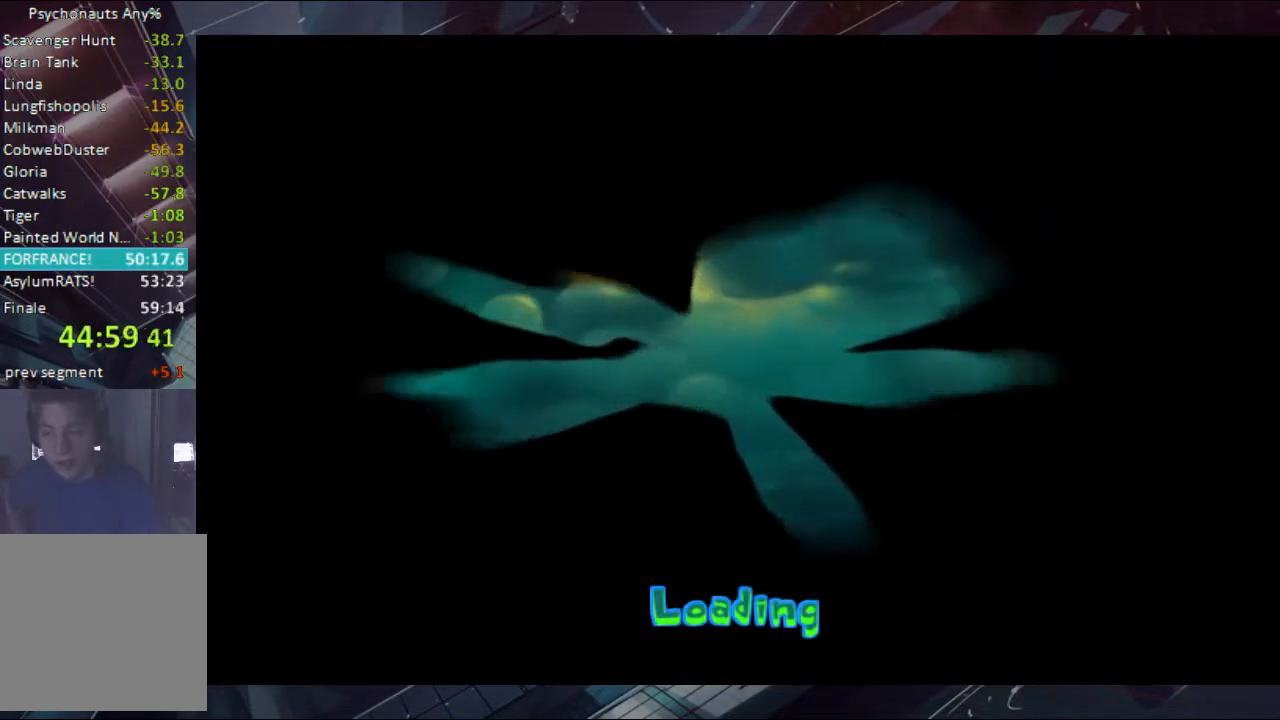
{"dt_ms": 500, "buttons": [], "left_stick": "center", "right_stick": "center", "events": []}
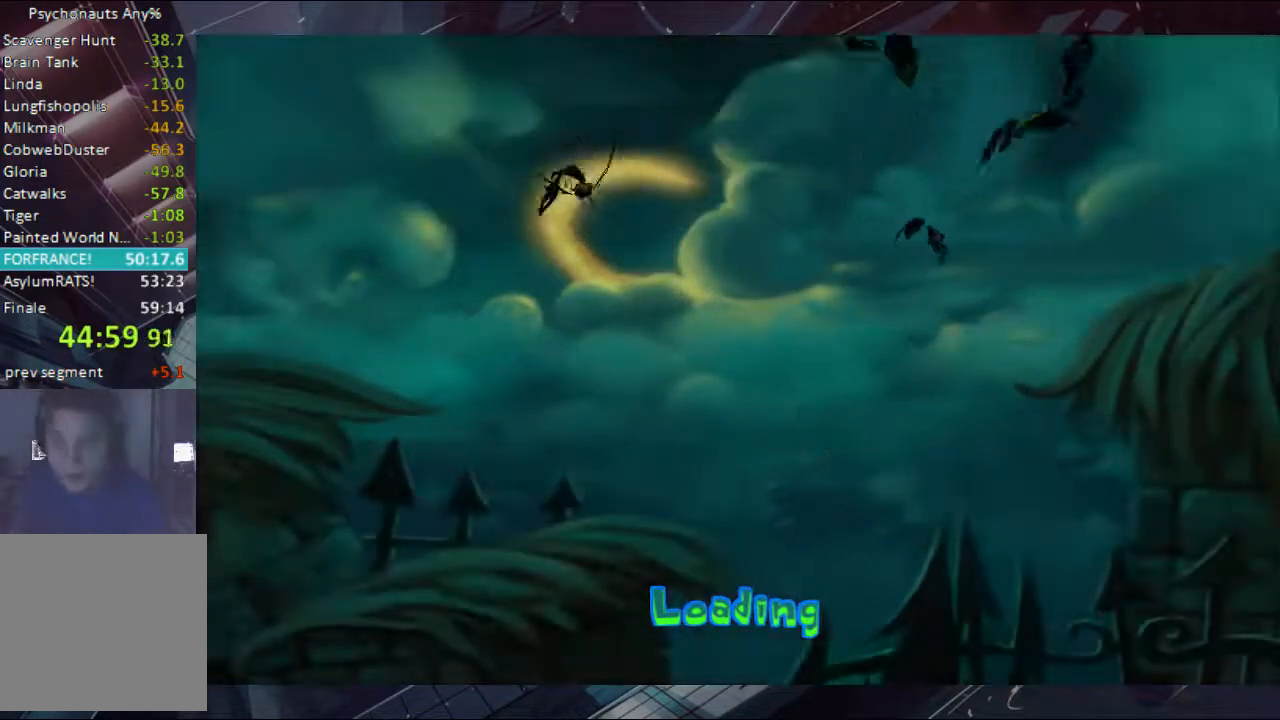
{"dt_ms": 500, "buttons": [], "left_stick": "center", "right_stick": "center", "events": [[67, "left_stick", "up-right"], [267, "left_stick", "center"]]}
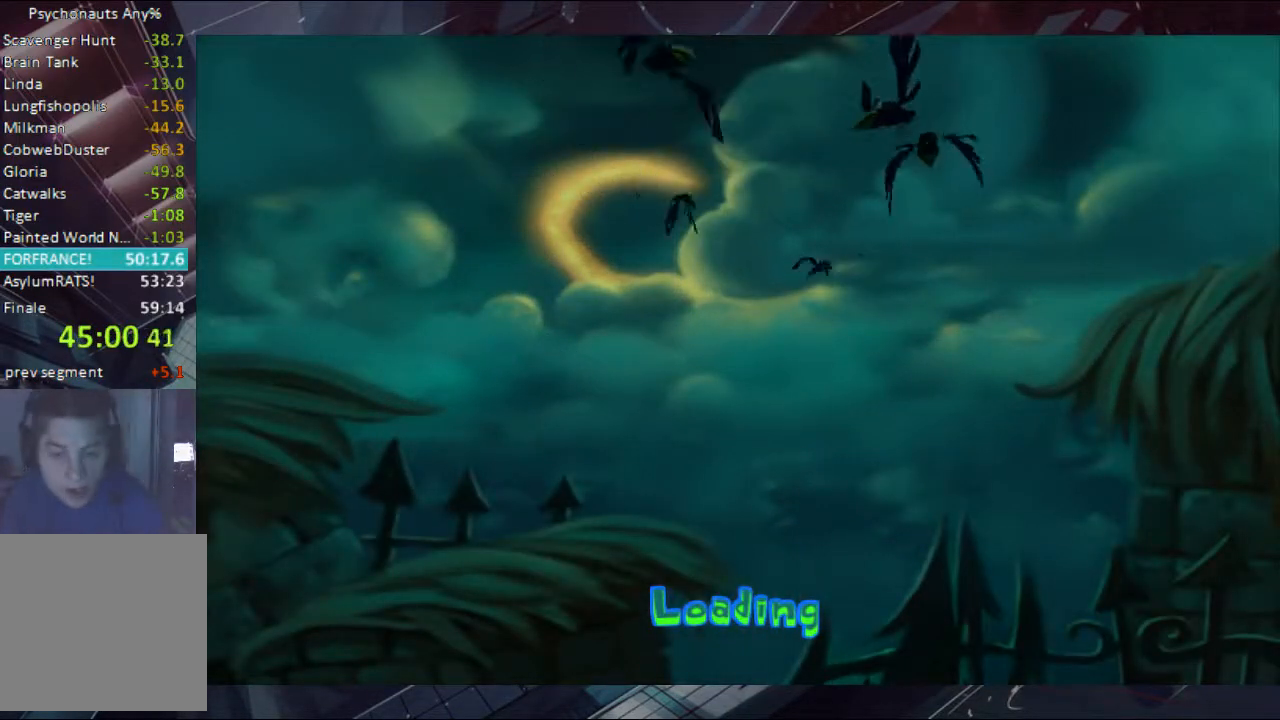
{"dt_ms": 500, "buttons": [], "left_stick": "center", "right_stick": "center", "events": []}
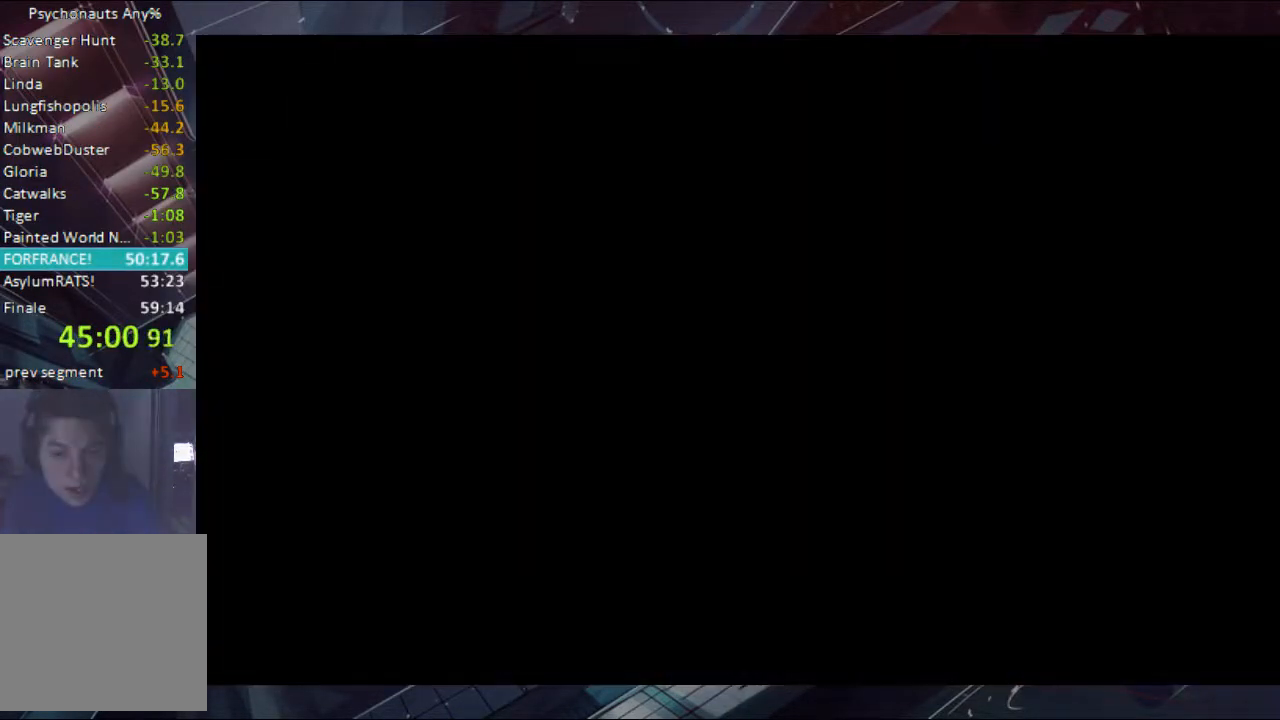
{"dt_ms": 500, "buttons": [], "left_stick": "up-left", "right_stick": "center", "events": [[133, "left_stick", "up"], [500, "left_stick", "up-left"]]}
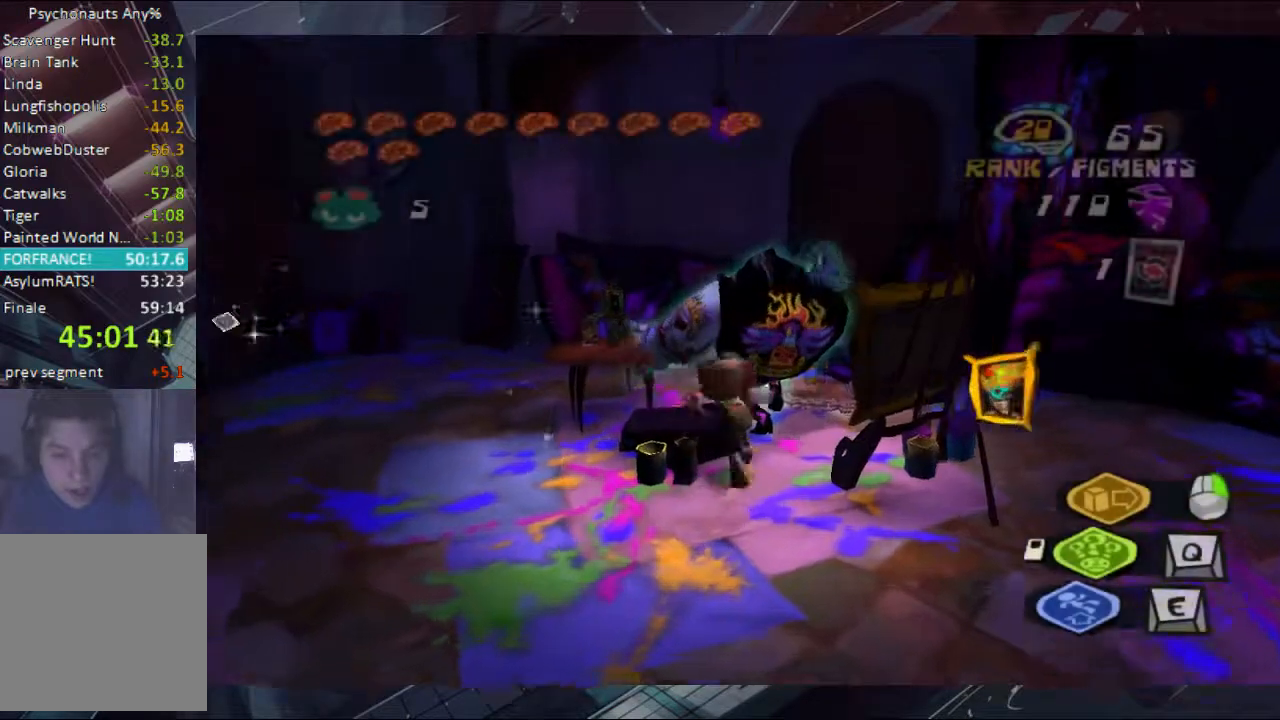
{"dt_ms": 500, "buttons": [], "left_stick": "down-left", "right_stick": "down-left", "events": [[67, "left_stick", "left"], [133, "left_stick", "down-left"], [433, "right_stick", "down-left"]]}
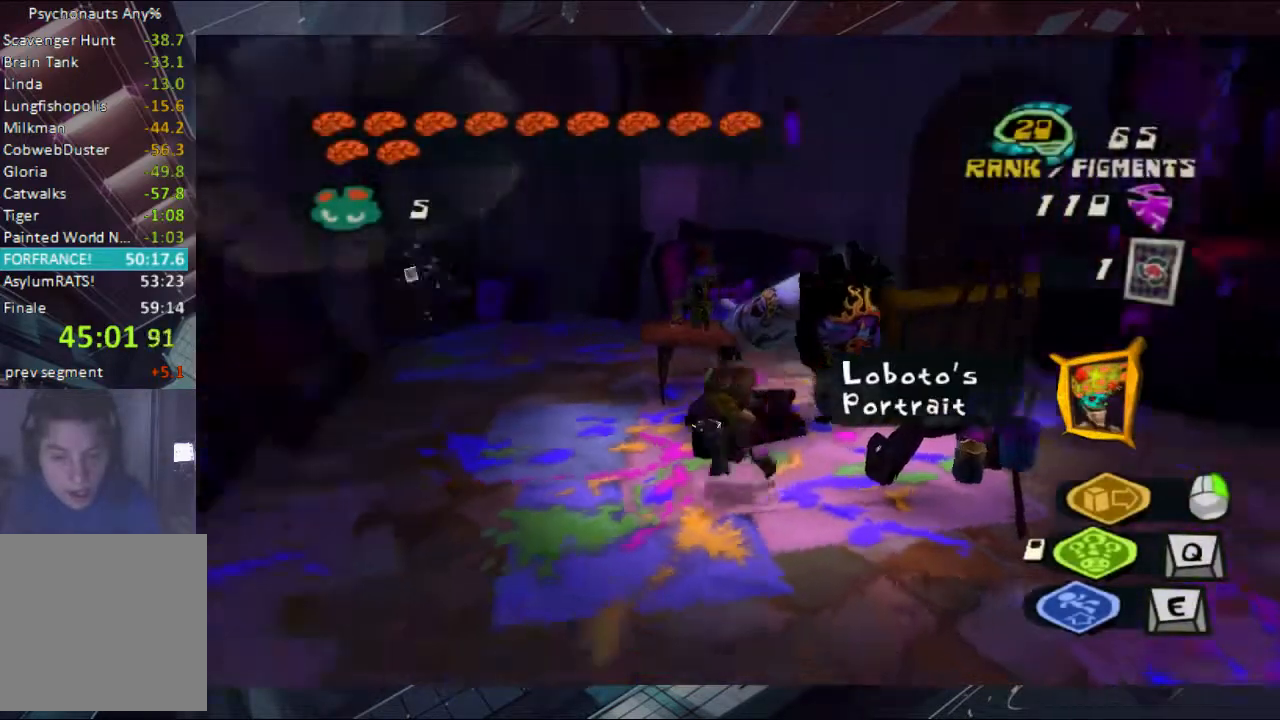
{"dt_ms": 500, "buttons": [], "left_stick": "up-left", "right_stick": "center", "events": [[200, "left_stick", "left"], [333, "right_stick", "left"], [400, "left_stick", "up-left"], [433, "right_stick", "center"]]}
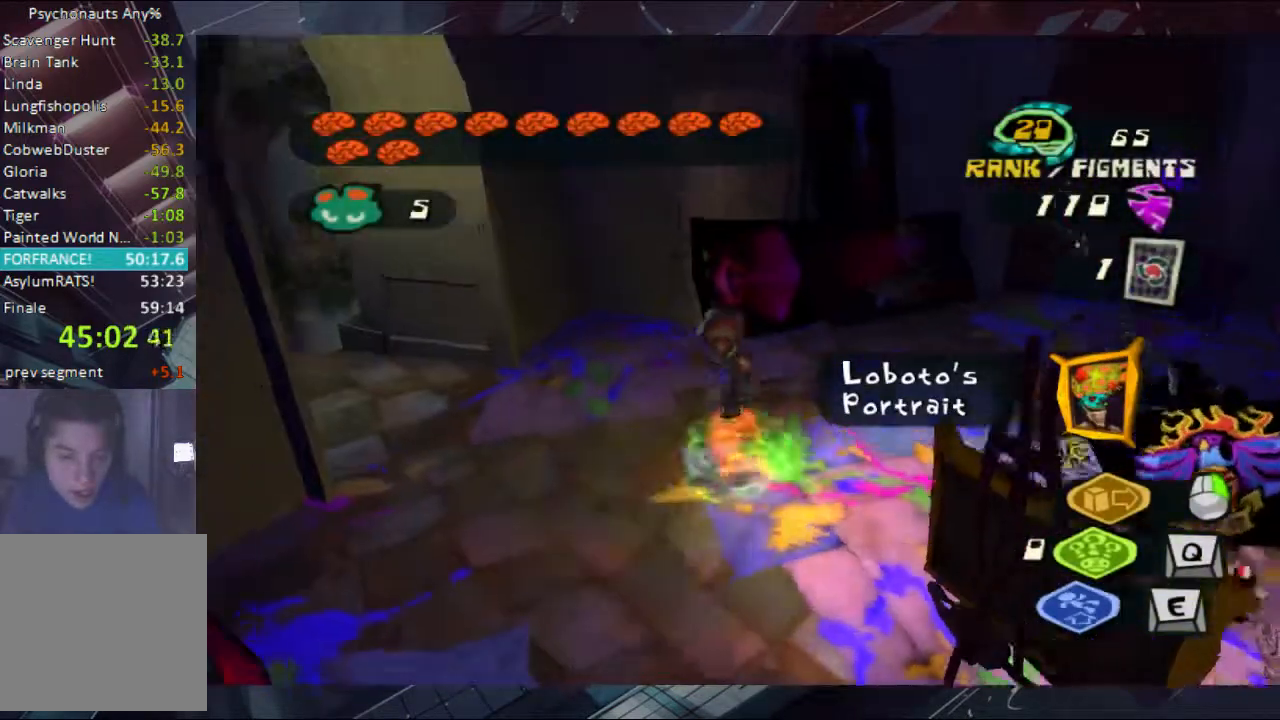
{"dt_ms": 500, "buttons": [], "left_stick": "up-left", "right_stick": "center", "events": []}
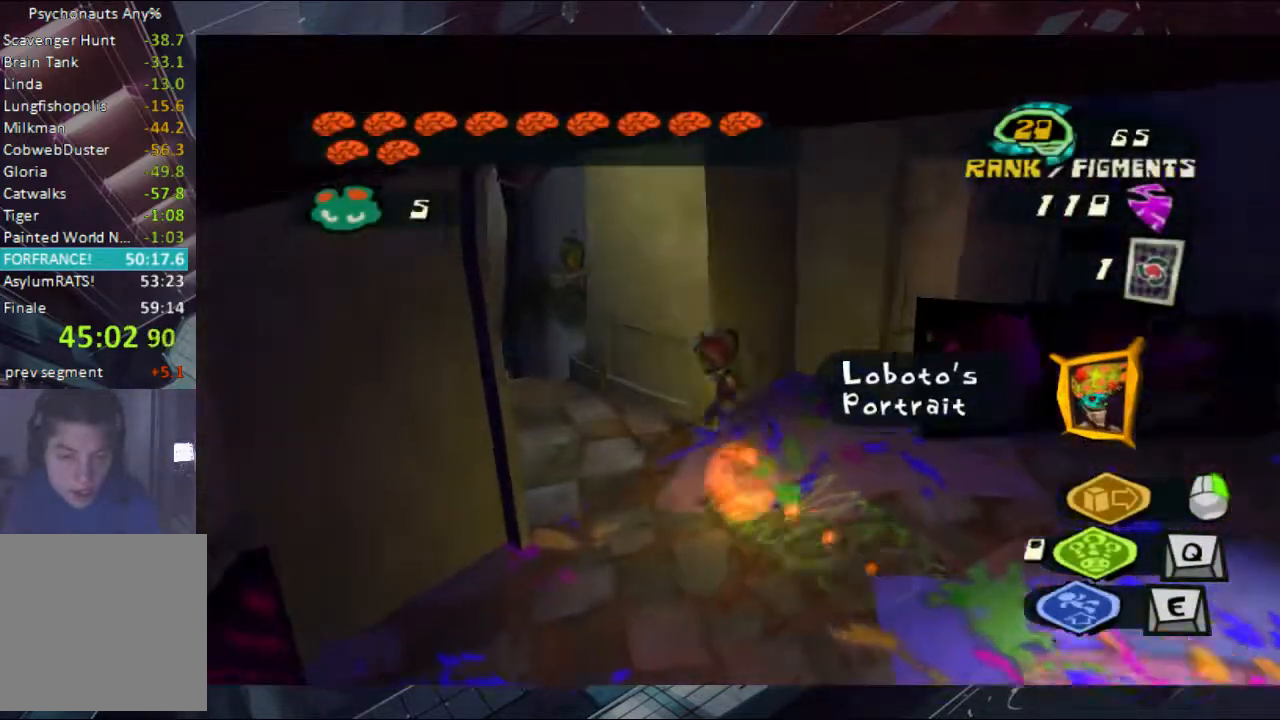
{"dt_ms": 500, "buttons": [], "left_stick": "up-left", "right_stick": "center", "events": [[433, "A", "down"], [500, "A", "up"]]}
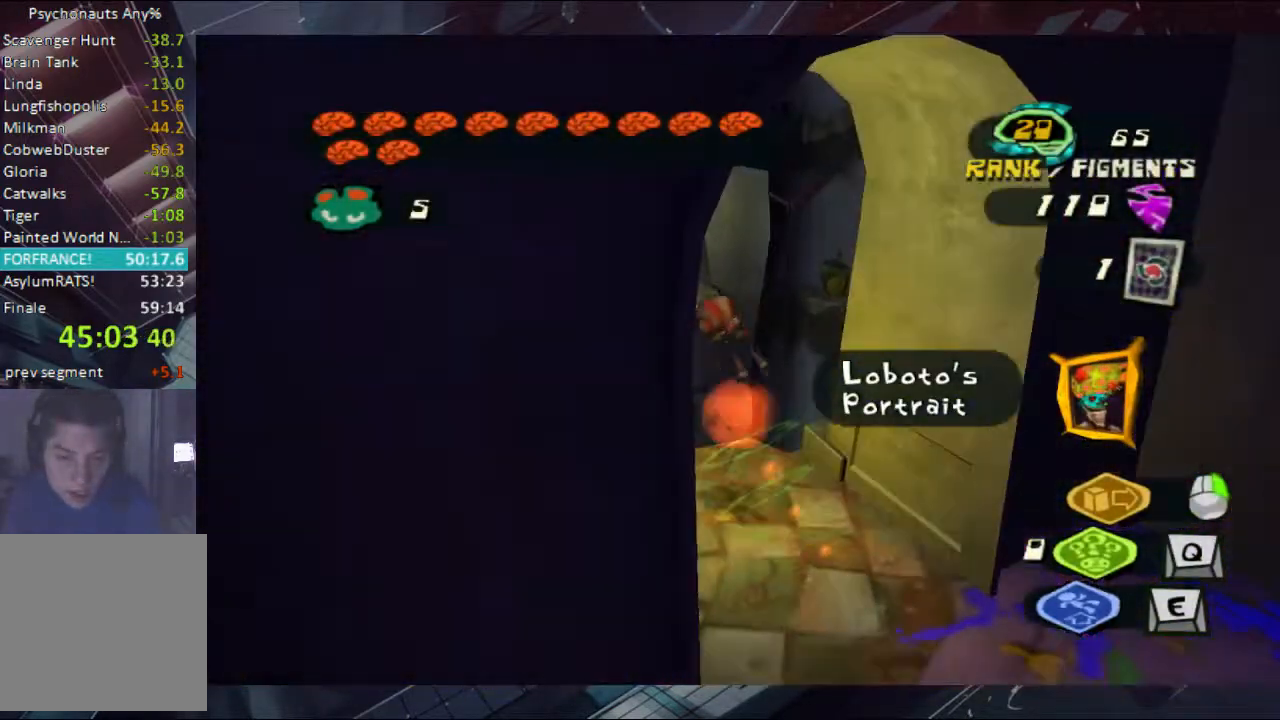
{"dt_ms": 500, "buttons": [], "left_stick": "up-left", "right_stick": "down-right", "events": [[500, "right_stick", "down-right"]]}
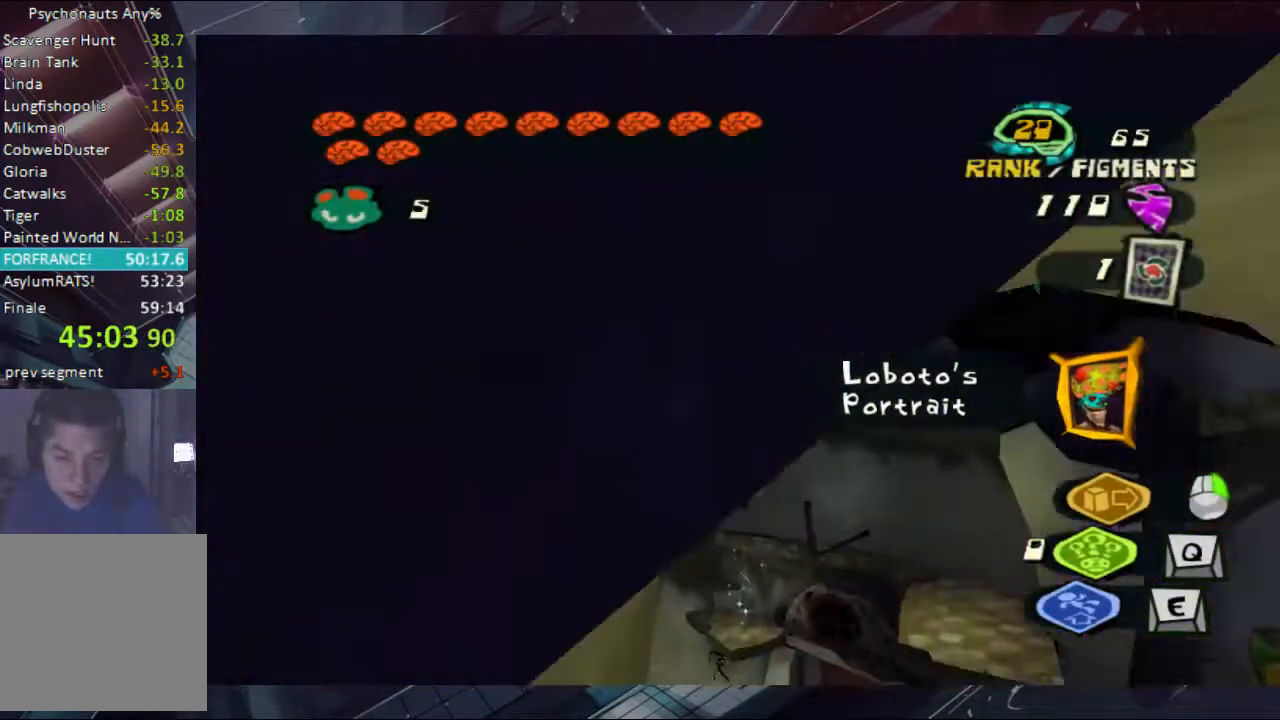
{"dt_ms": 500, "buttons": [], "left_stick": "up-right", "right_stick": "down-right"}
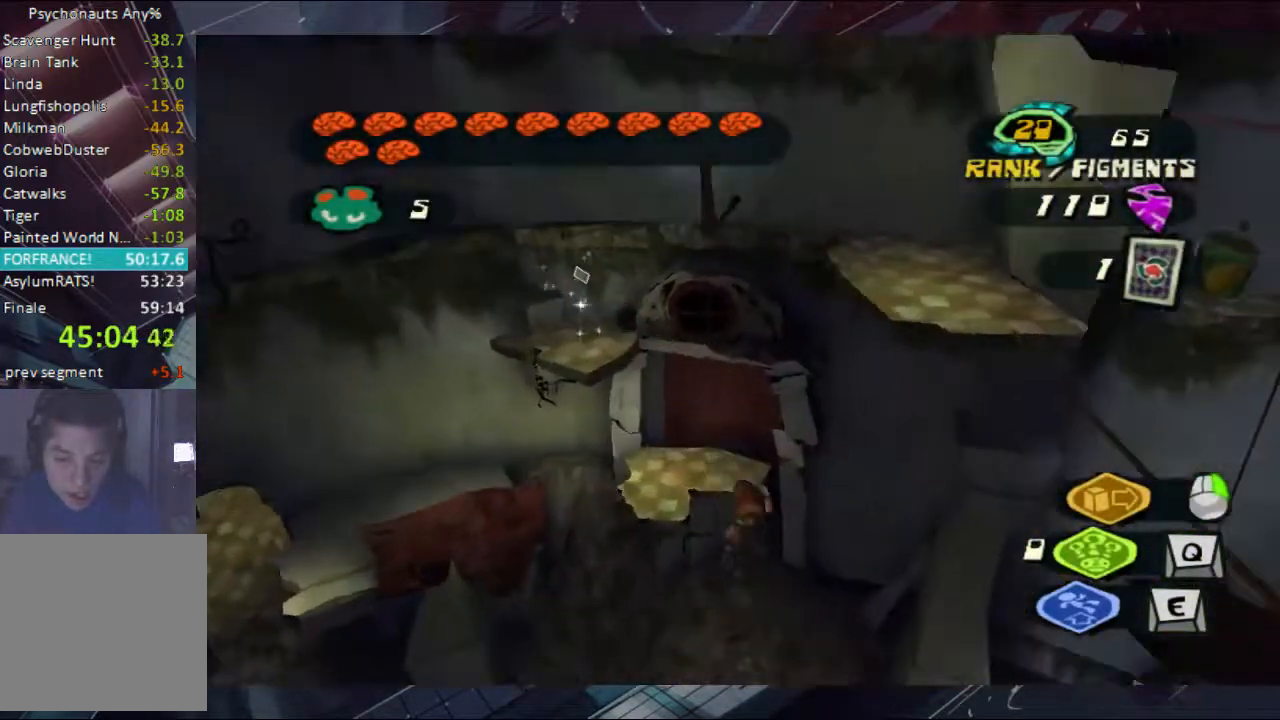
{"dt_ms": 1000, "buttons": [], "left_stick": "down-left", "right_stick": "center"}
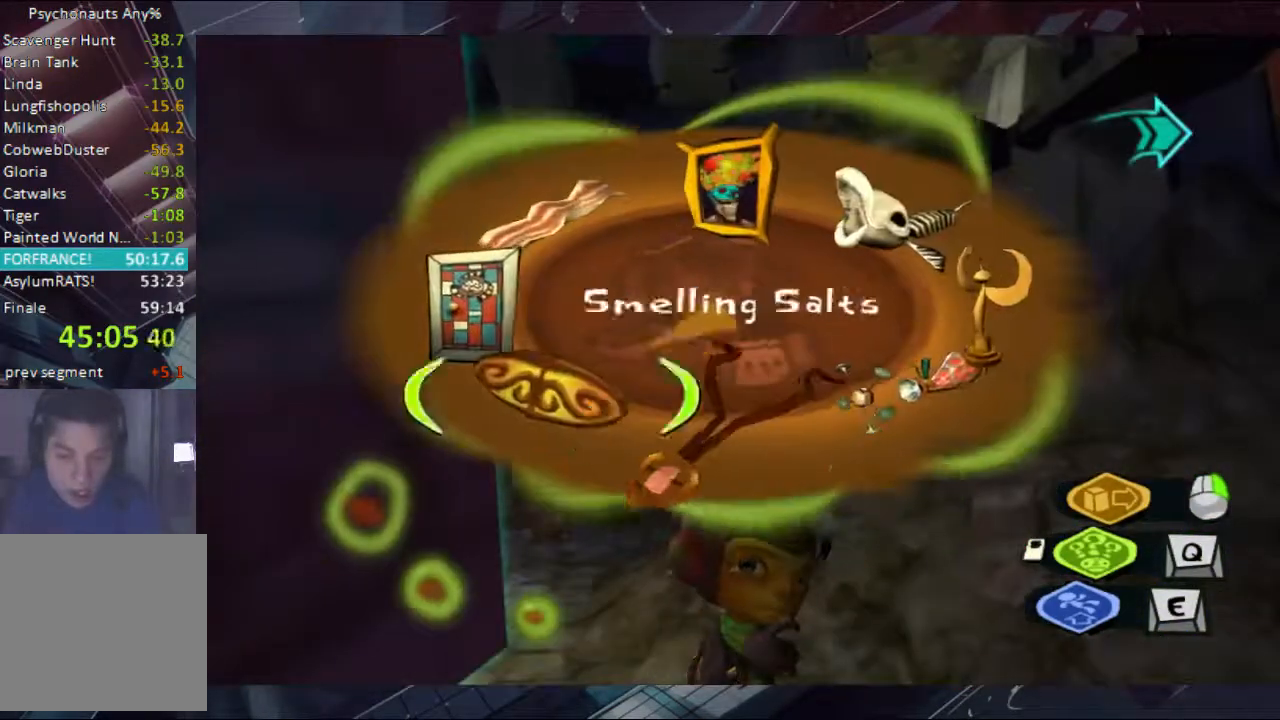
{"dt_ms": 500, "buttons": [], "left_stick": "up", "right_stick": "center", "events": [[67, "left_stick", "left"], [300, "A", "down"], [367, "A", "up"], [433, "left_stick", "up"]]}
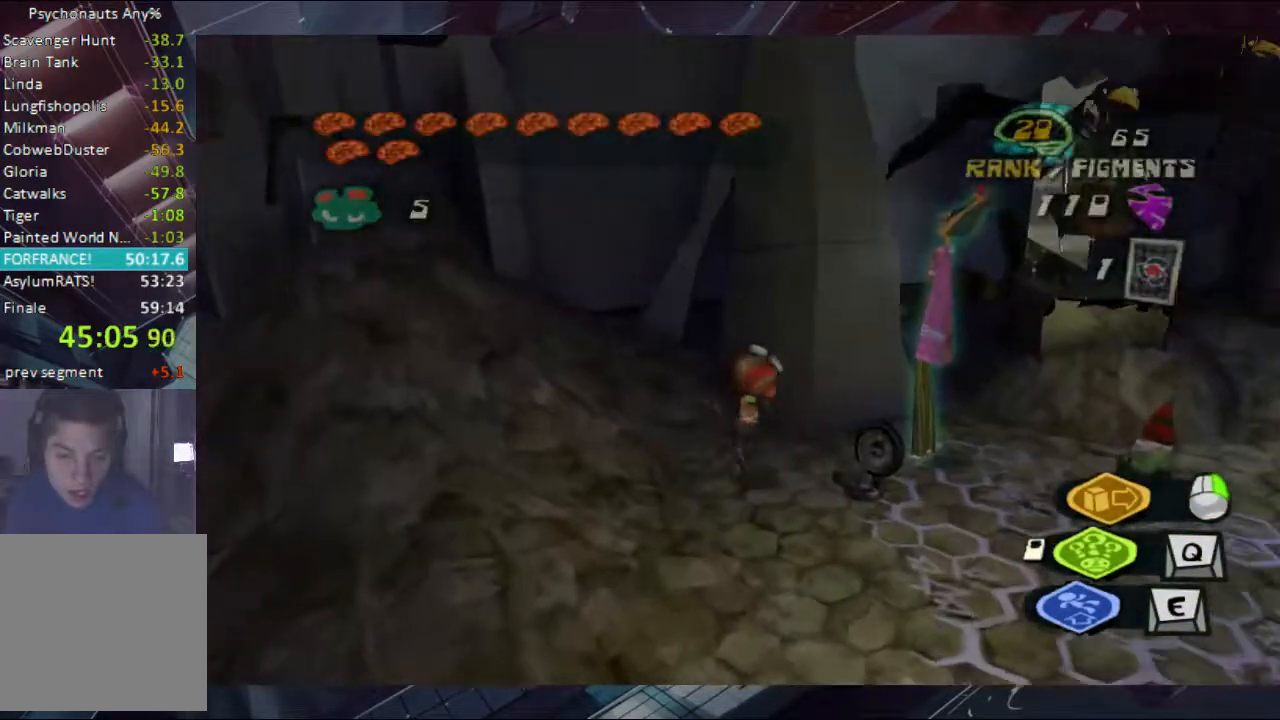
{"dt_ms": 500, "buttons": ["A"], "left_stick": "center", "right_stick": "center", "events": [[200, "left_stick", "center"], [367, "A", "down"], [433, "A", "up"], [500, "A", "down"]]}
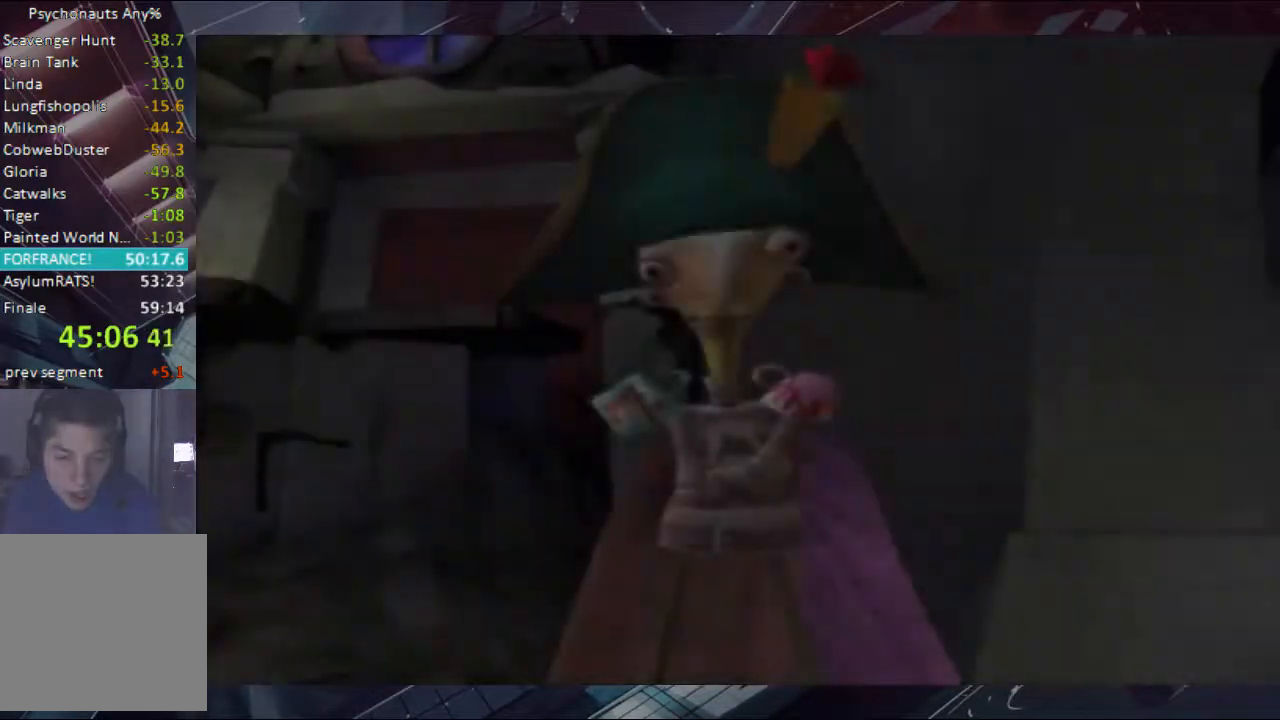
{"dt_ms": 500, "buttons": [], "left_stick": "center", "right_stick": "center", "events": [[67, "A", "up"]]}
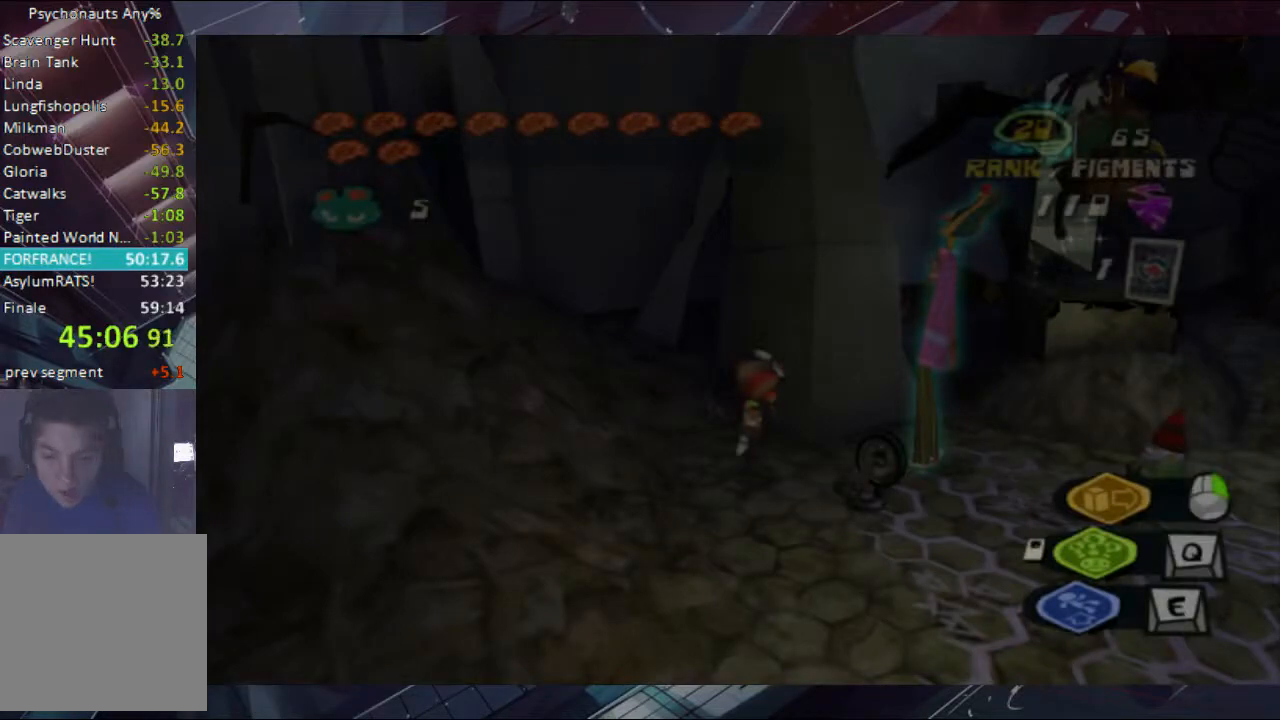
{"dt_ms": 500, "buttons": [], "left_stick": "center", "right_stick": "center", "events": []}
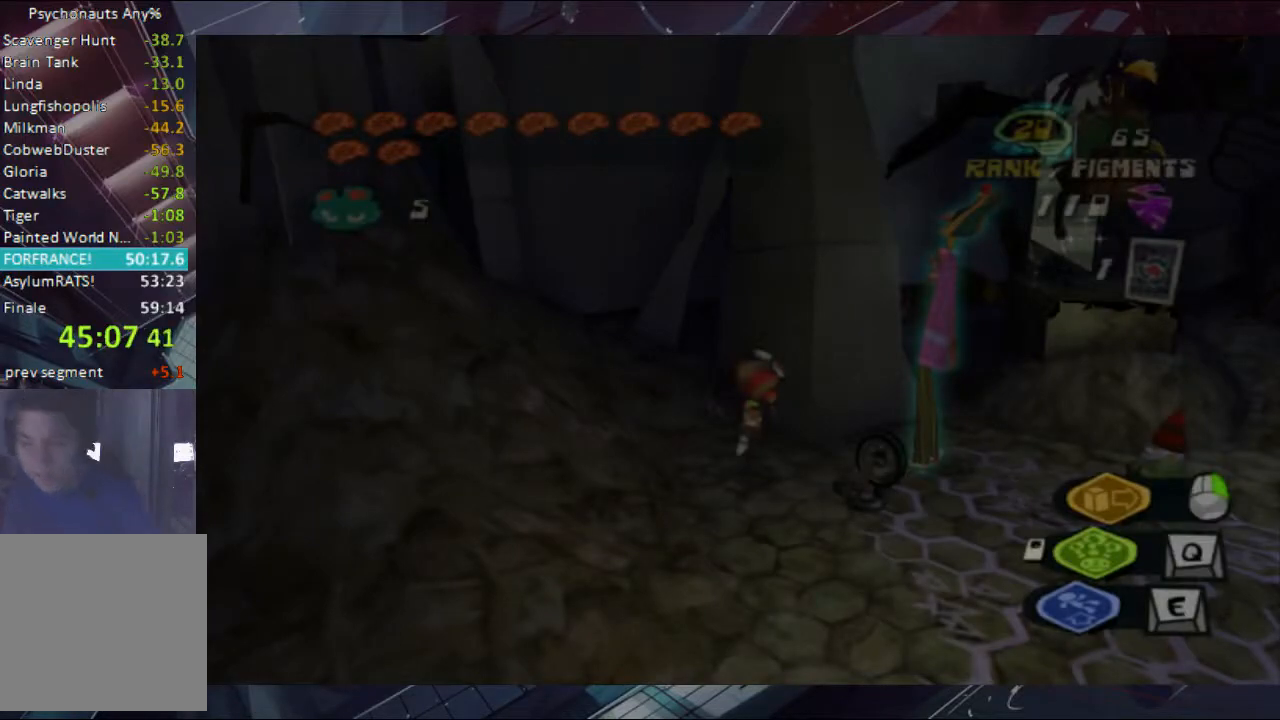
{"dt_ms": 500, "buttons": [], "left_stick": "center", "right_stick": "center", "events": []}
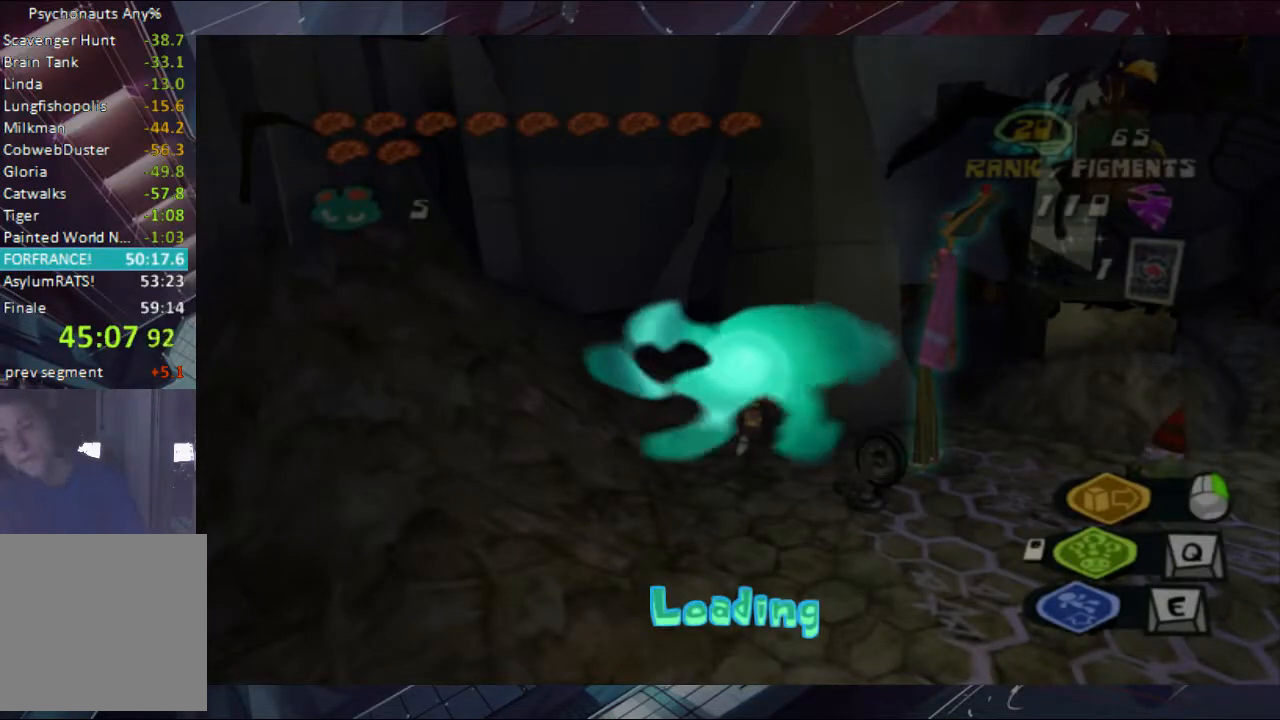
{"dt_ms": 500, "buttons": [], "left_stick": "center", "right_stick": "center", "events": []}
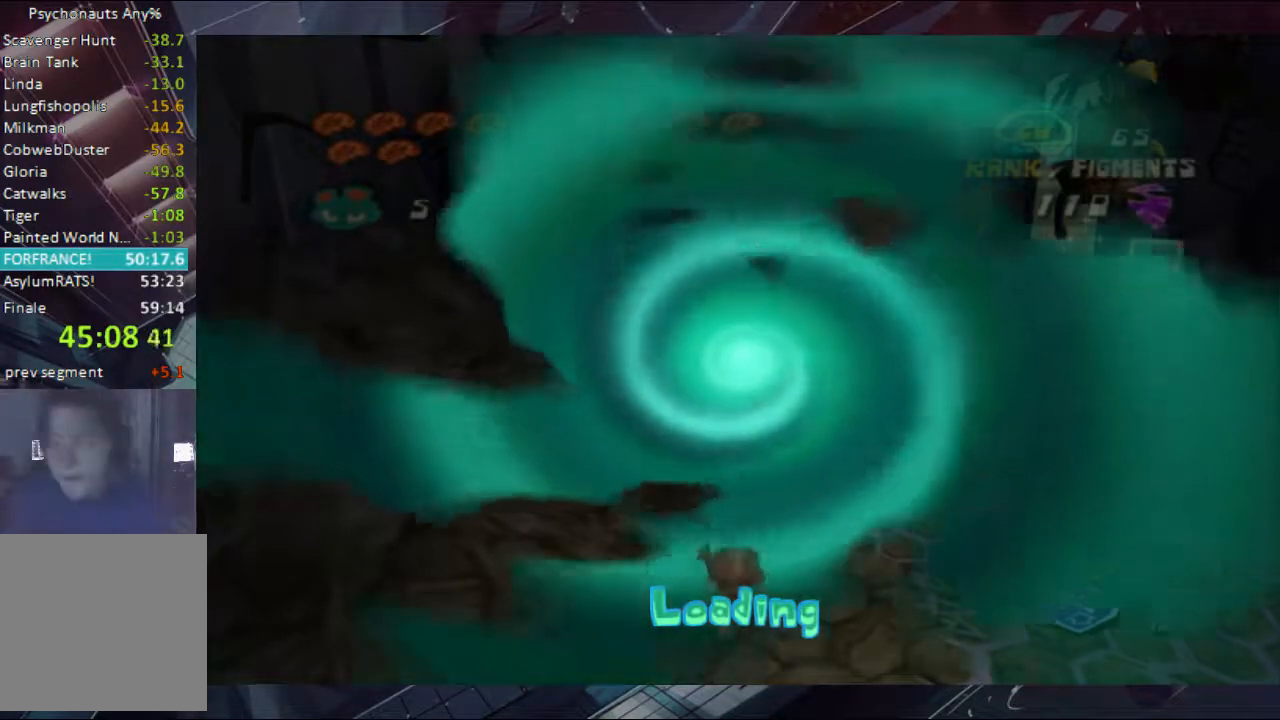
{"dt_ms": 500, "buttons": [], "left_stick": "center", "right_stick": "center", "events": []}
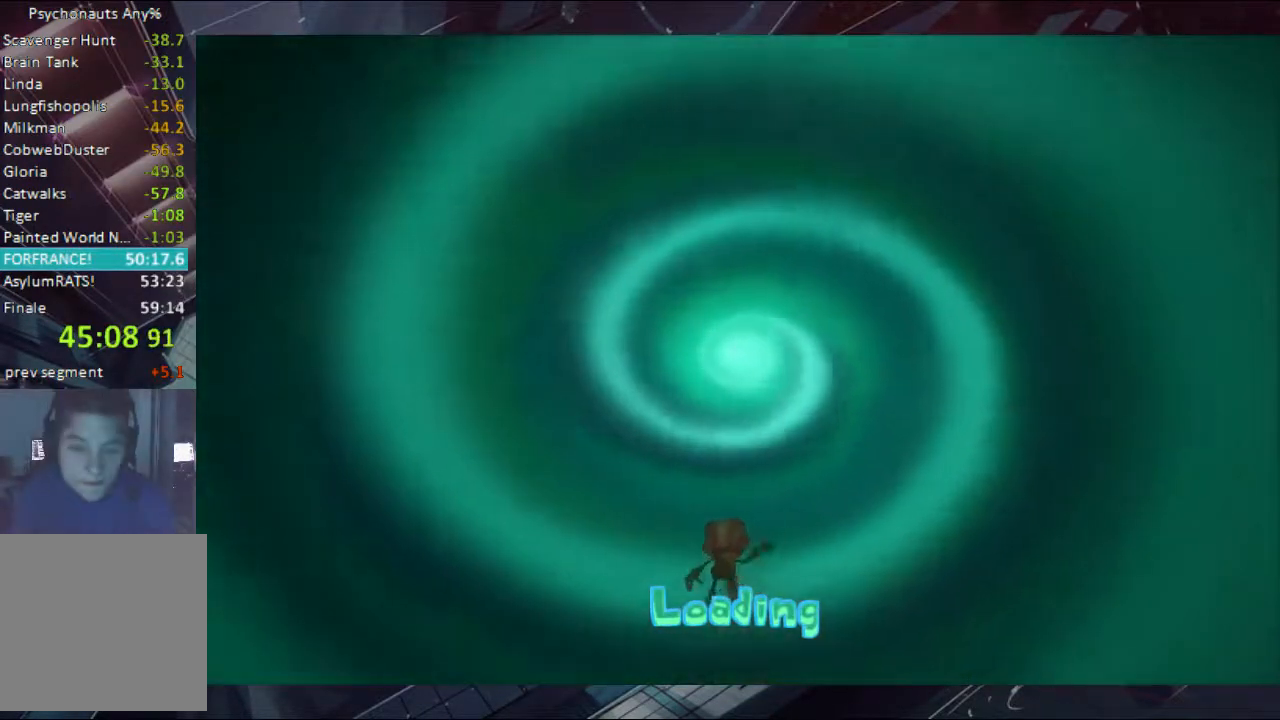
{"dt_ms": 500, "buttons": [], "left_stick": "center", "right_stick": "center", "events": []}
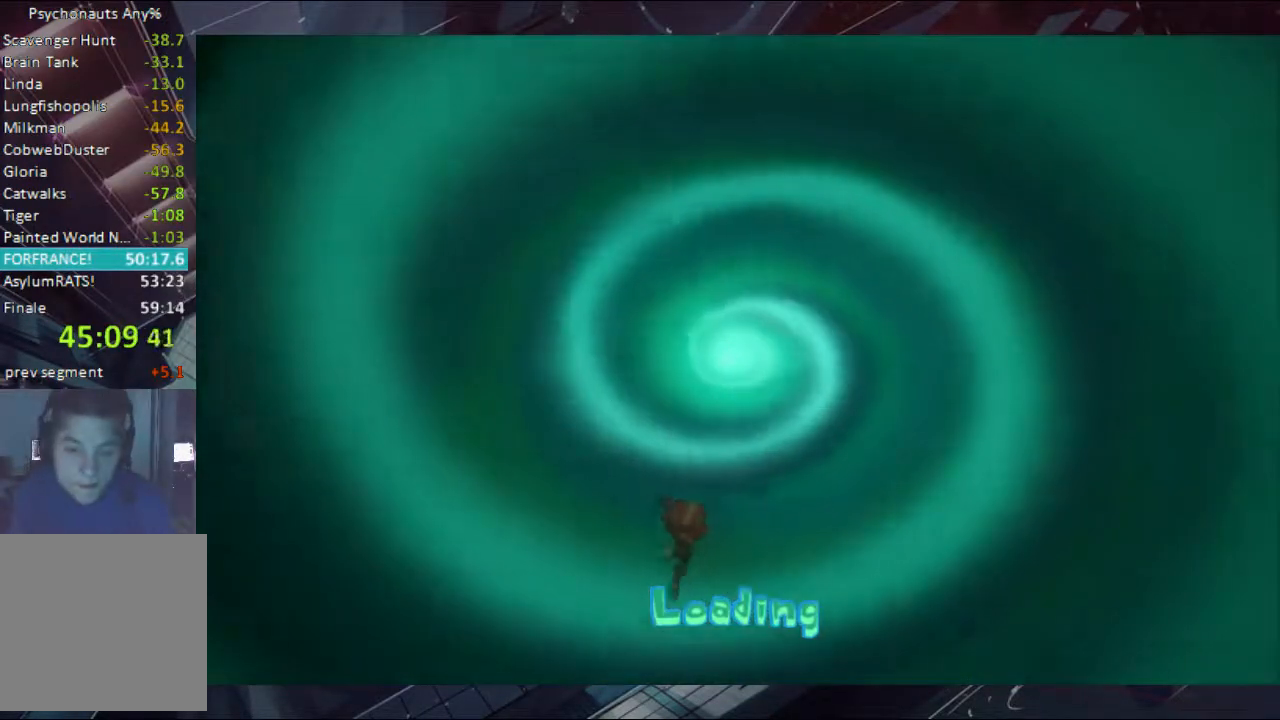
{"dt_ms": 500, "buttons": [], "left_stick": "center", "right_stick": "center", "events": []}
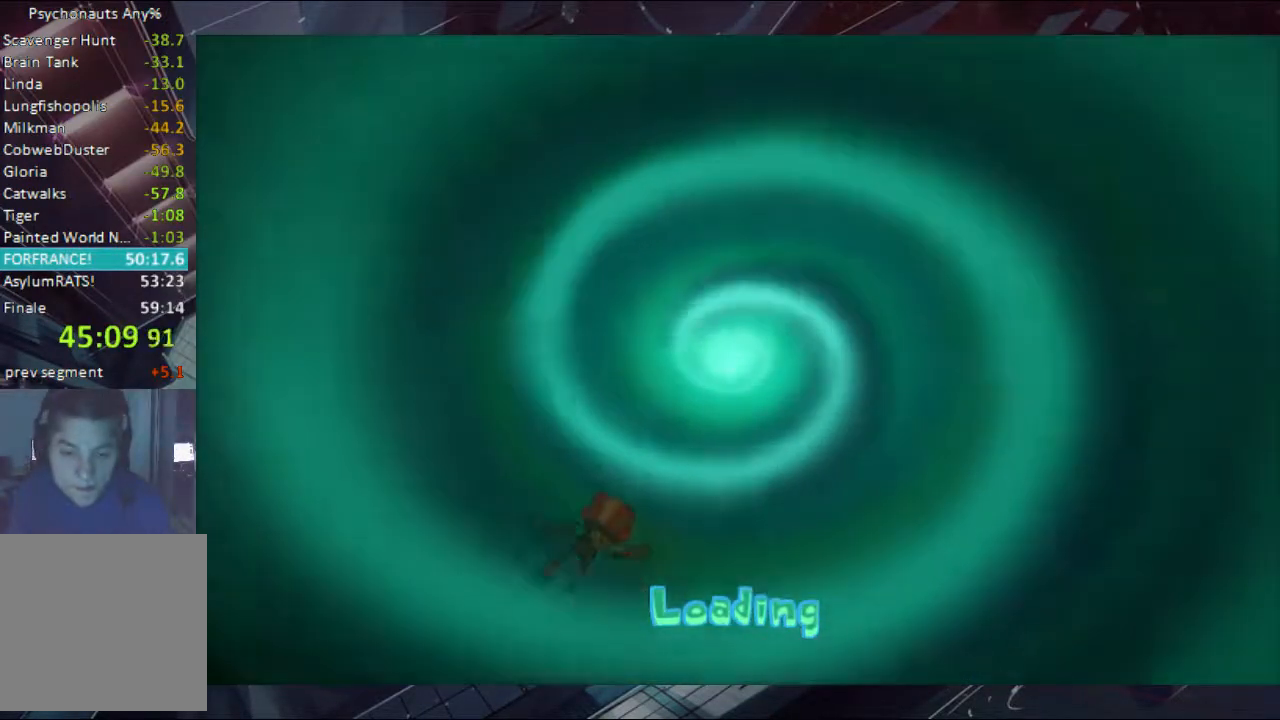
{"dt_ms": 500, "buttons": [], "left_stick": "center", "right_stick": "center", "events": []}
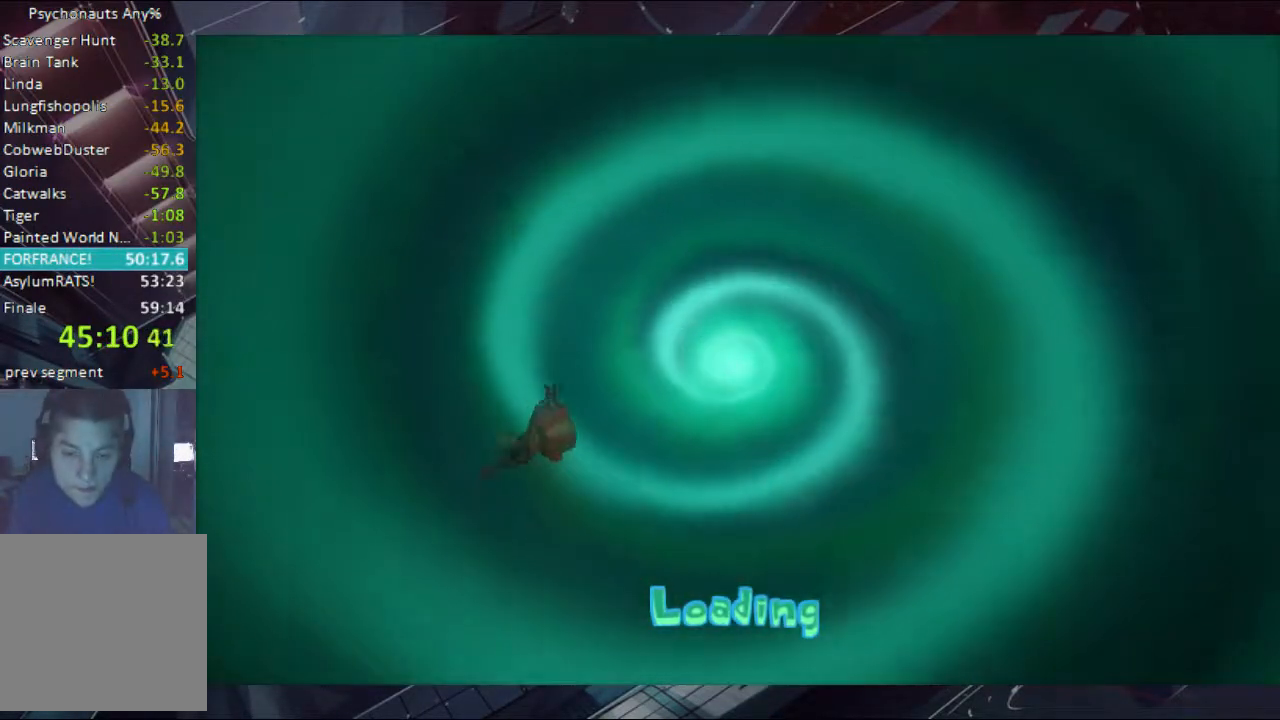
{"dt_ms": 500, "buttons": [], "left_stick": "center", "right_stick": "center", "events": []}
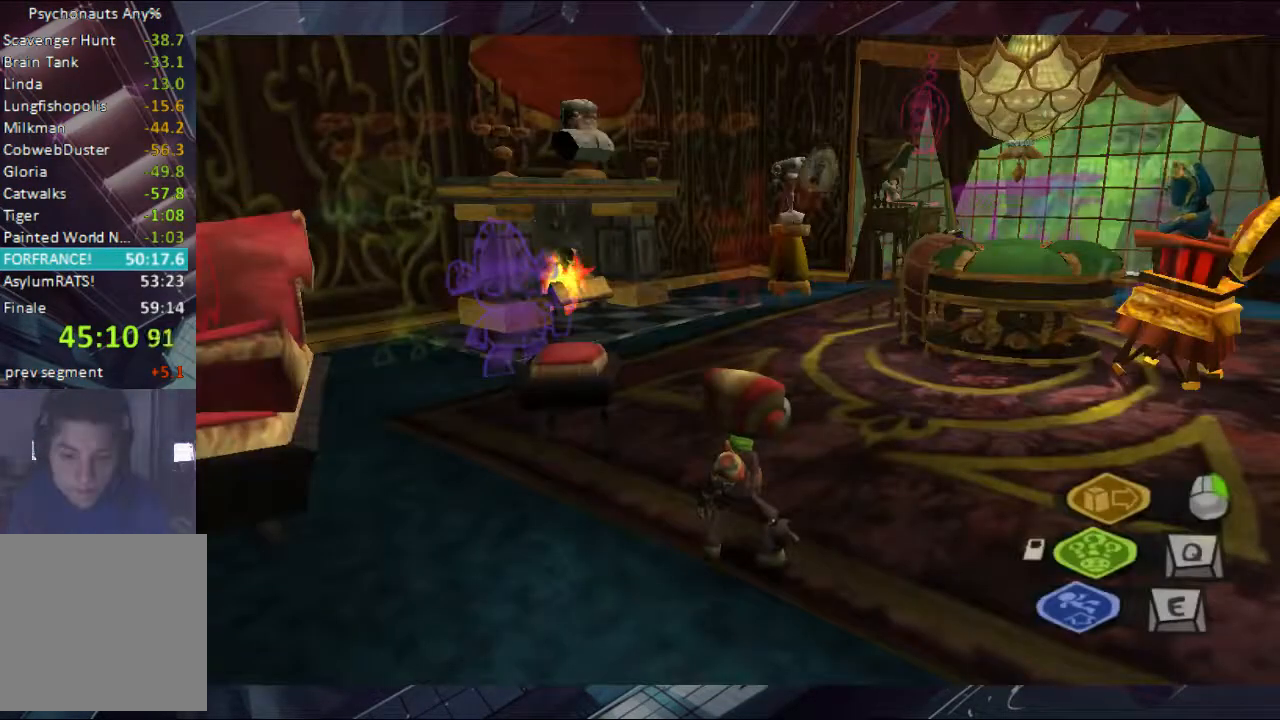
{"dt_ms": 500, "buttons": [], "left_stick": "down-right", "right_stick": "center", "events": [[100, "DPAD_RIGHT", "down"], [233, "DPAD_RIGHT", "up"], [367, "left_stick", "down-right"]]}
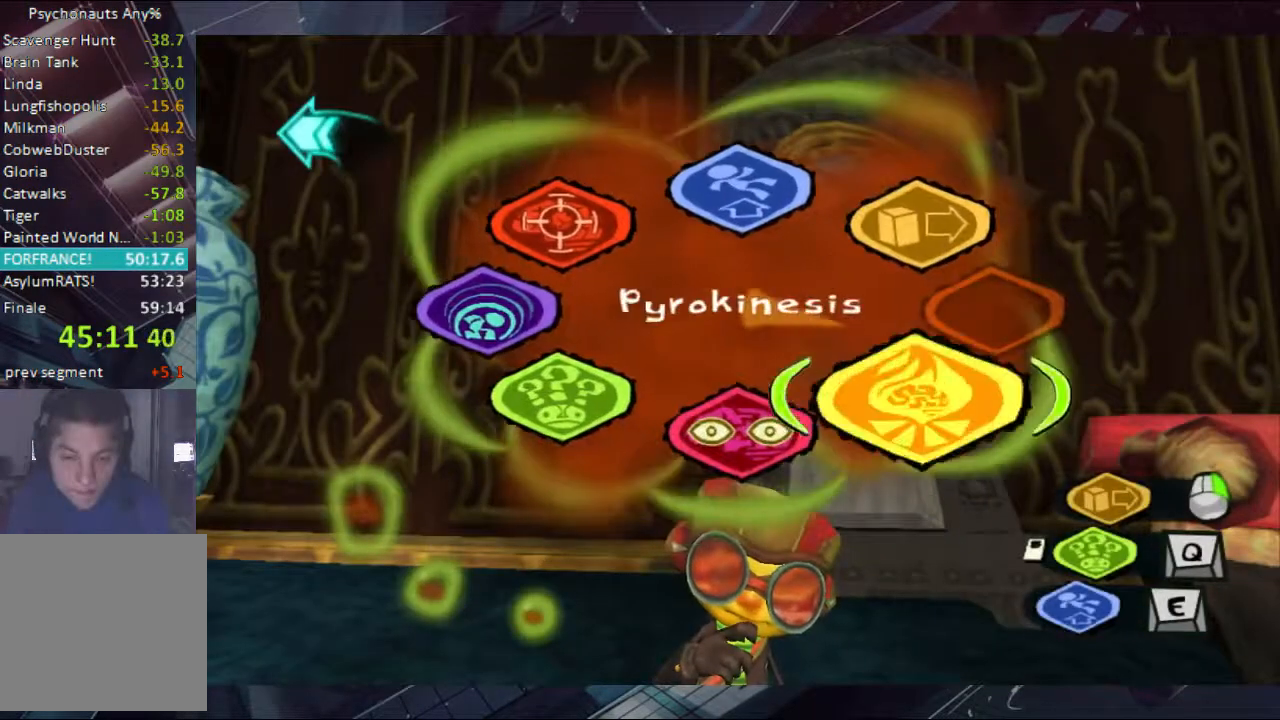
{"dt_ms": 500, "buttons": [], "left_stick": "down-right", "right_stick": "center", "events": []}
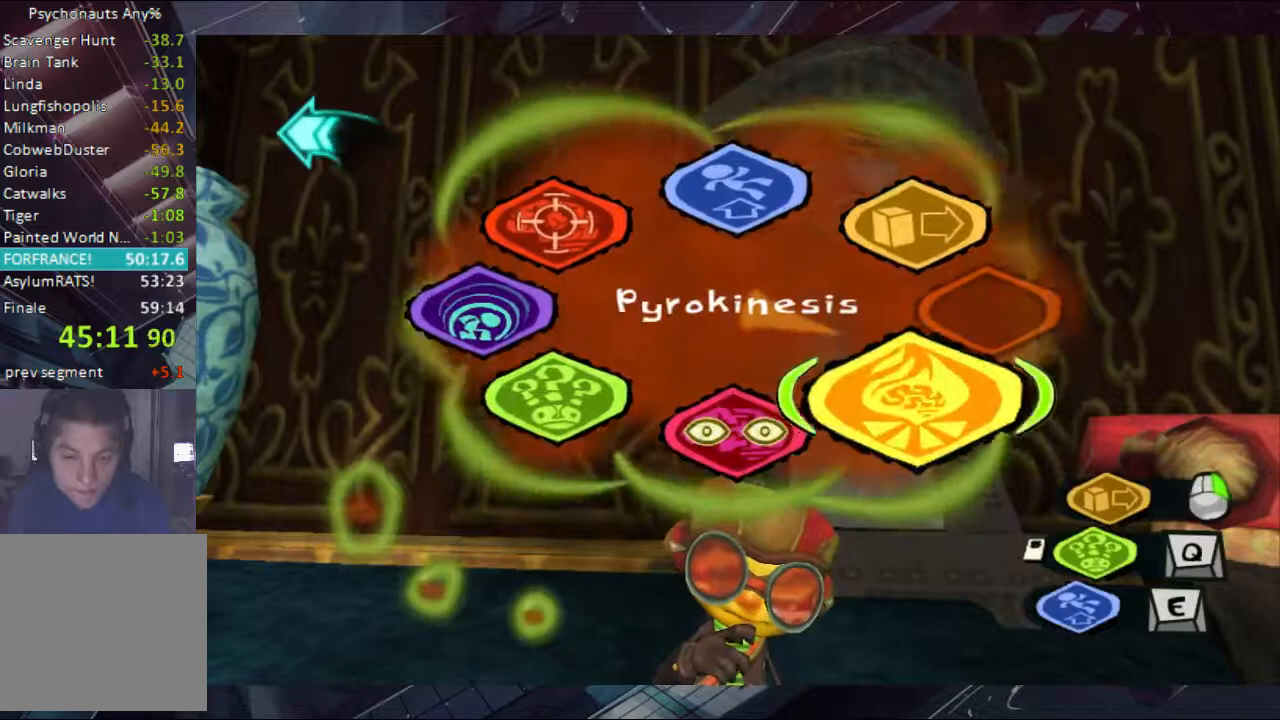
{"dt_ms": 500, "buttons": [], "left_stick": "down-right", "right_stick": "center", "events": [[233, "left_stick", "up-right"], [367, "left_stick", "down-right"]]}
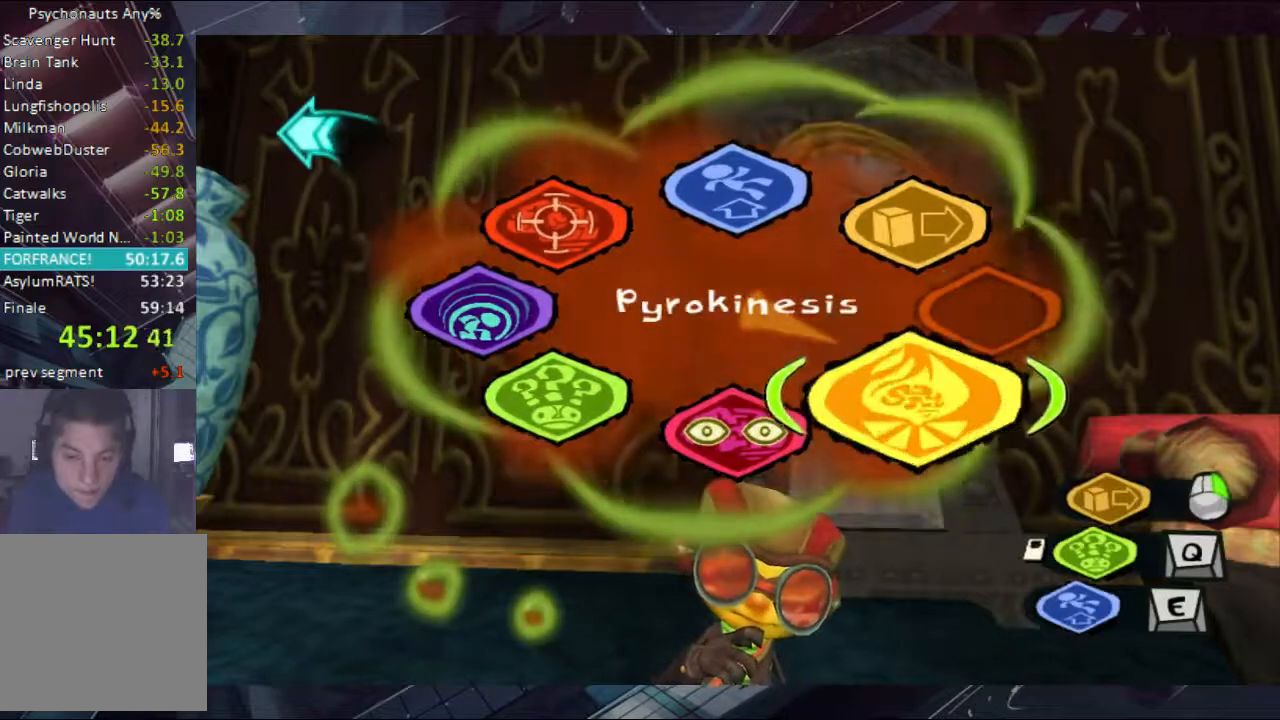
{"dt_ms": 500, "buttons": [], "left_stick": "up", "right_stick": "center", "events": [[367, "left_stick", "up"]]}
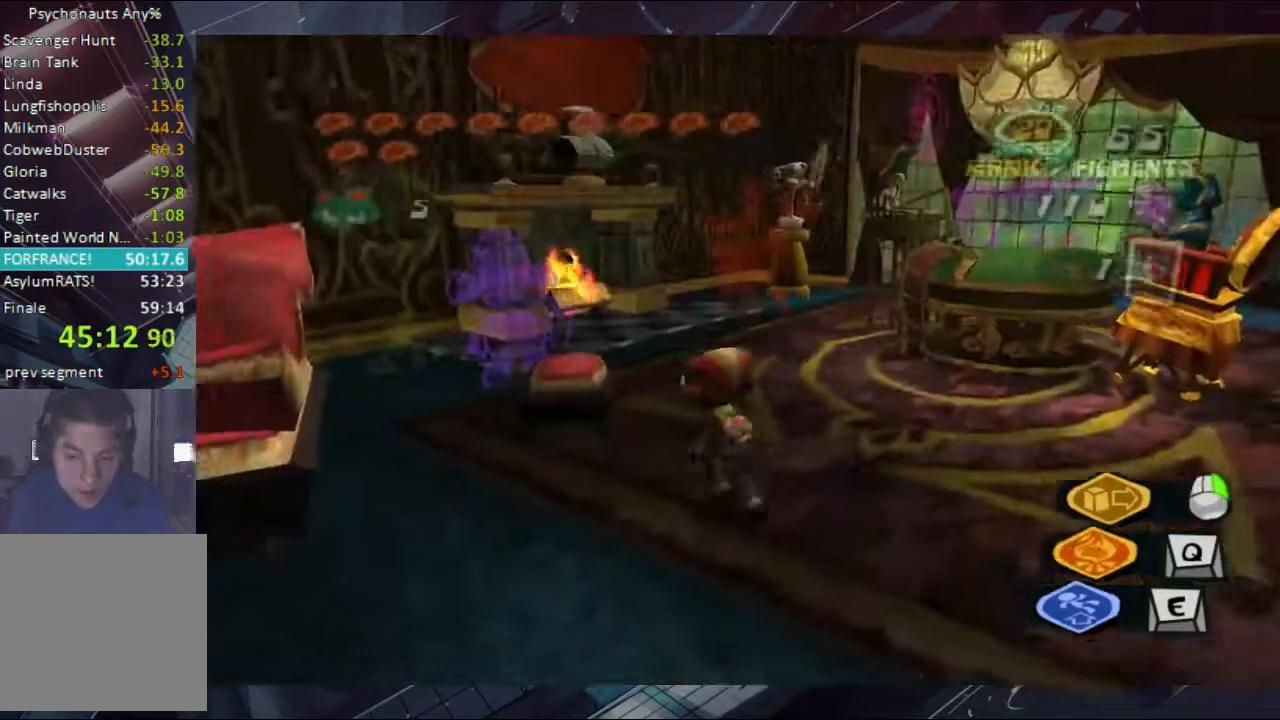
{"dt_ms": 500, "buttons": [], "left_stick": "up", "right_stick": "center", "events": [[100, "right_stick", "left"], [233, "right_stick", "center"], [367, "A", "down"], [433, "A", "up"]]}
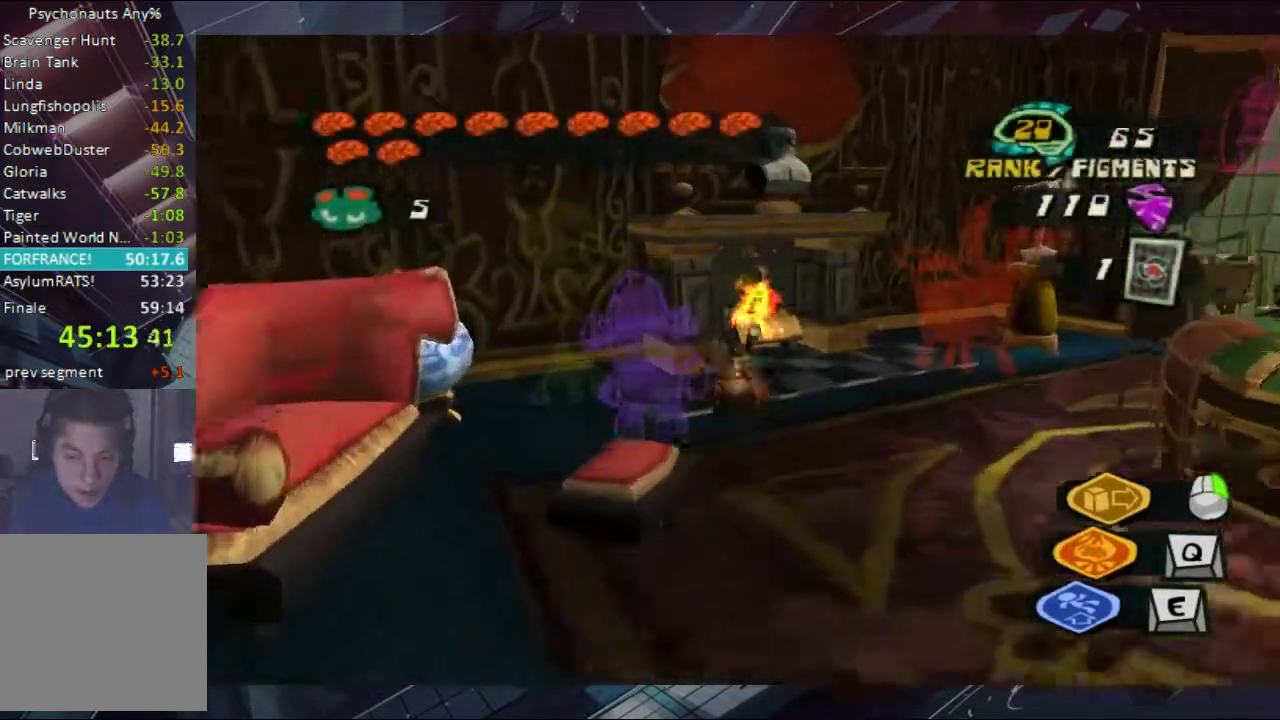
{"dt_ms": 500, "buttons": [], "left_stick": "up-right", "right_stick": "center", "events": [[33, "left_stick", "up-right"]]}
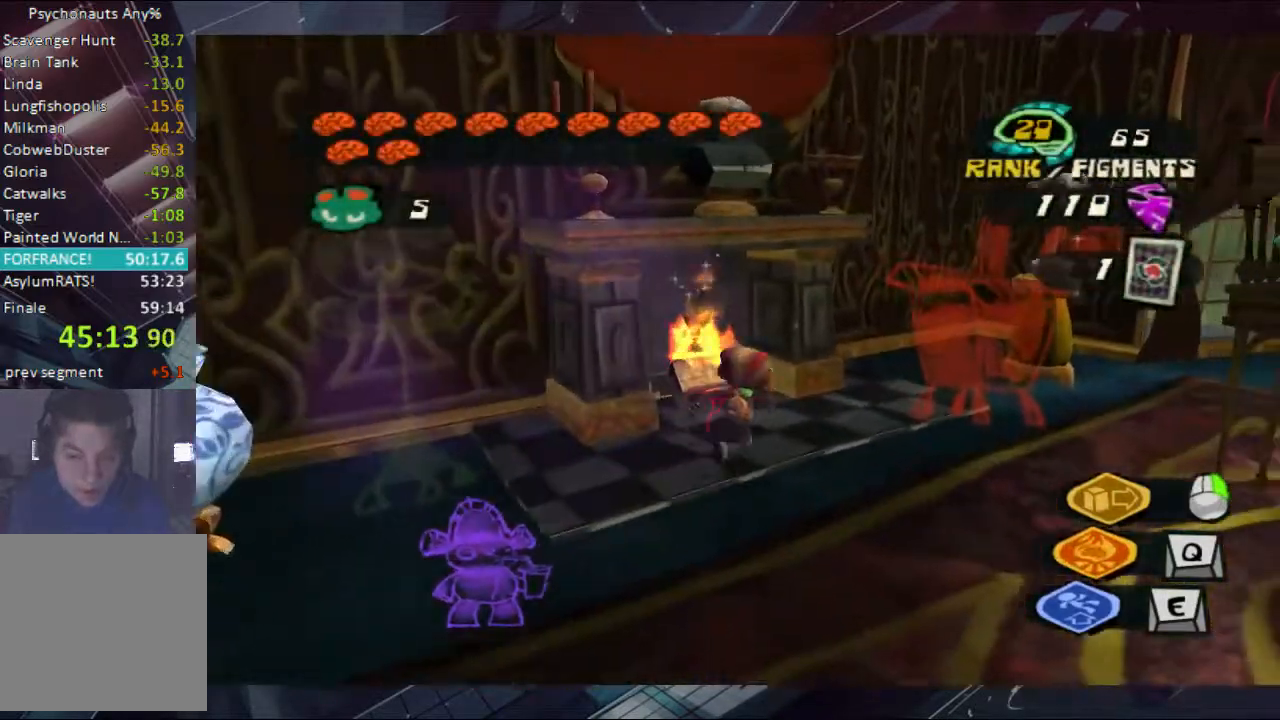
{"dt_ms": 500, "buttons": [], "left_stick": "center", "right_stick": "center", "events": [[100, "left_stick", "up"], [433, "left_stick", "center"]]}